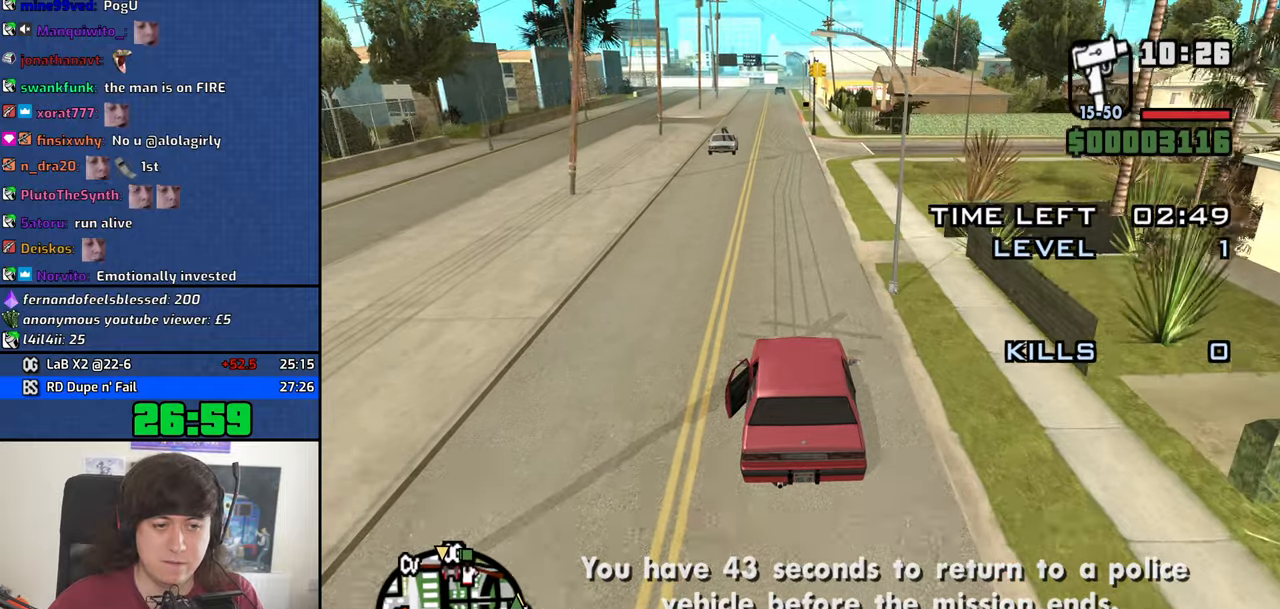
Gameplay with keyboard and mouse; each line is a JSON object with the keys and mouse buttons held at the frame after it. "events" lists presses ("down") and releases ("up") of "1", "2", "3", "4", "5", "6", "8", "a", "alt", "b", "c", "ctrl", "d", "down", "e", "escape", "f", "f1", "f2", "f3", "g", "h", "left", "n", "num2", "q", "r", "right", "s", "shift", "space", "t", "tab", "up", "v", "w", "x", "y", "z", "mouse_left", "mouse_middle", "mouse_right", "mouse_wheel_up" and "mouse_wheel_down" between this image and that frame as [ms after this image, input, new state], when the widget could be followed in between. "mouse_left", "mouse_middle", "mouse_right", "mouse_wheel_up", "mouse_wheel_down" = the "left", "middle", "right", "wheel_up", "wheel_down" buttons of the "mouse" list. No other keys are recorded. Mouse movement is not recorded.
{"keys": ["w"], "mouse": ["middle"], "events": []}
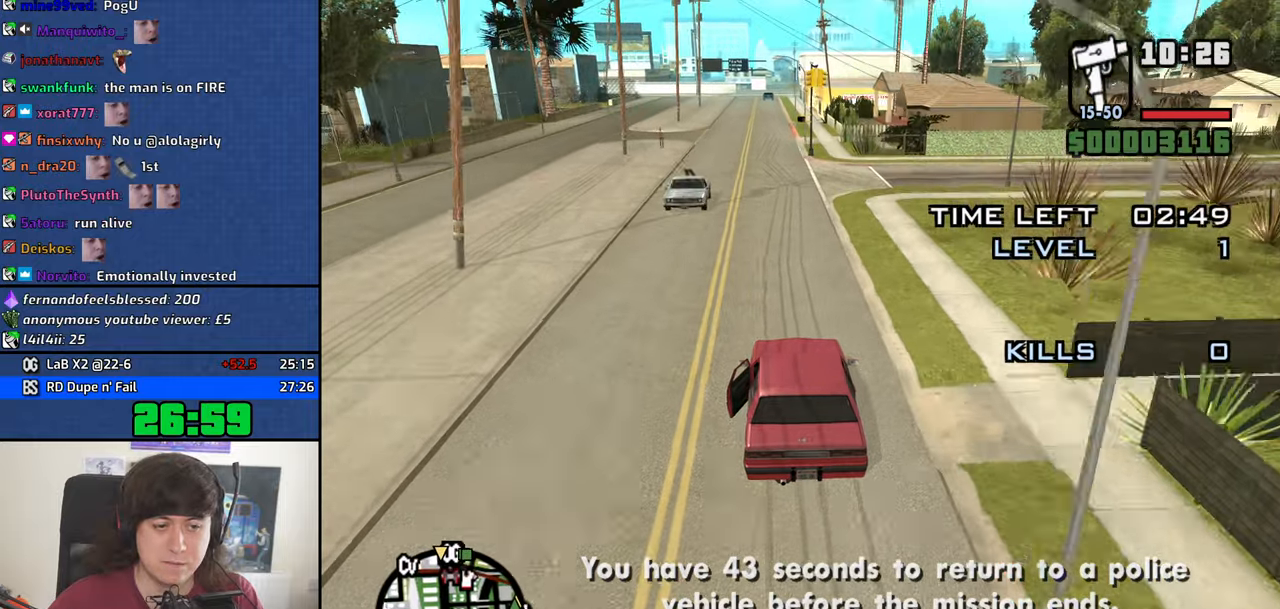
{"keys": ["w"], "mouse": ["middle"], "events": []}
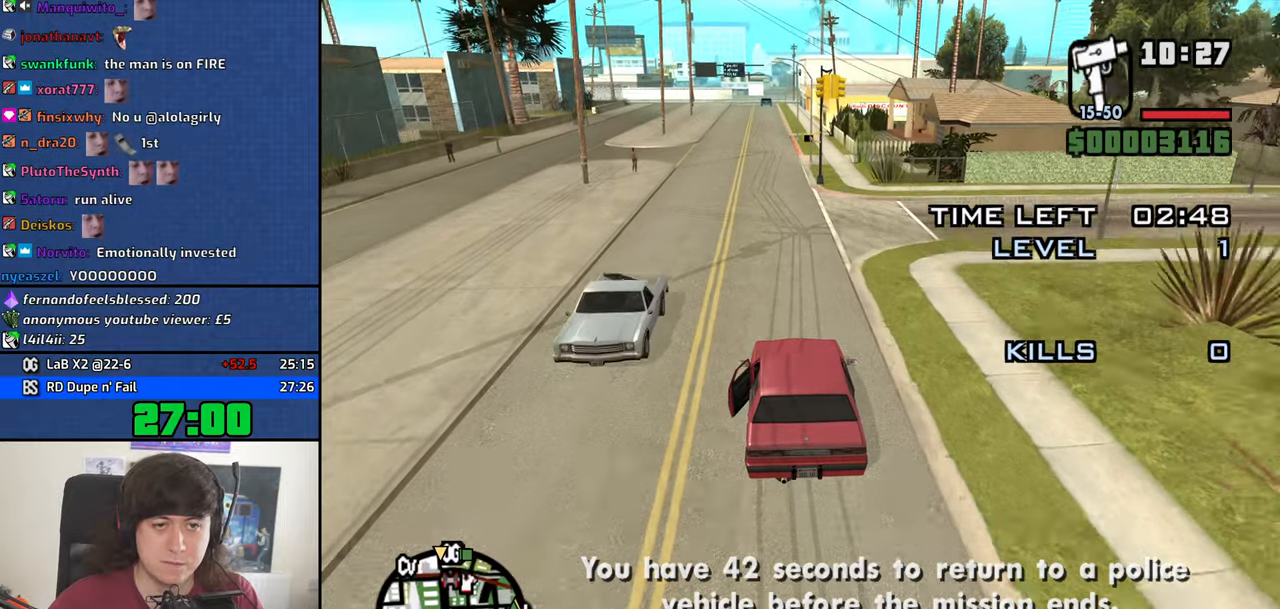
{"keys": ["w"], "mouse": ["middle"], "events": []}
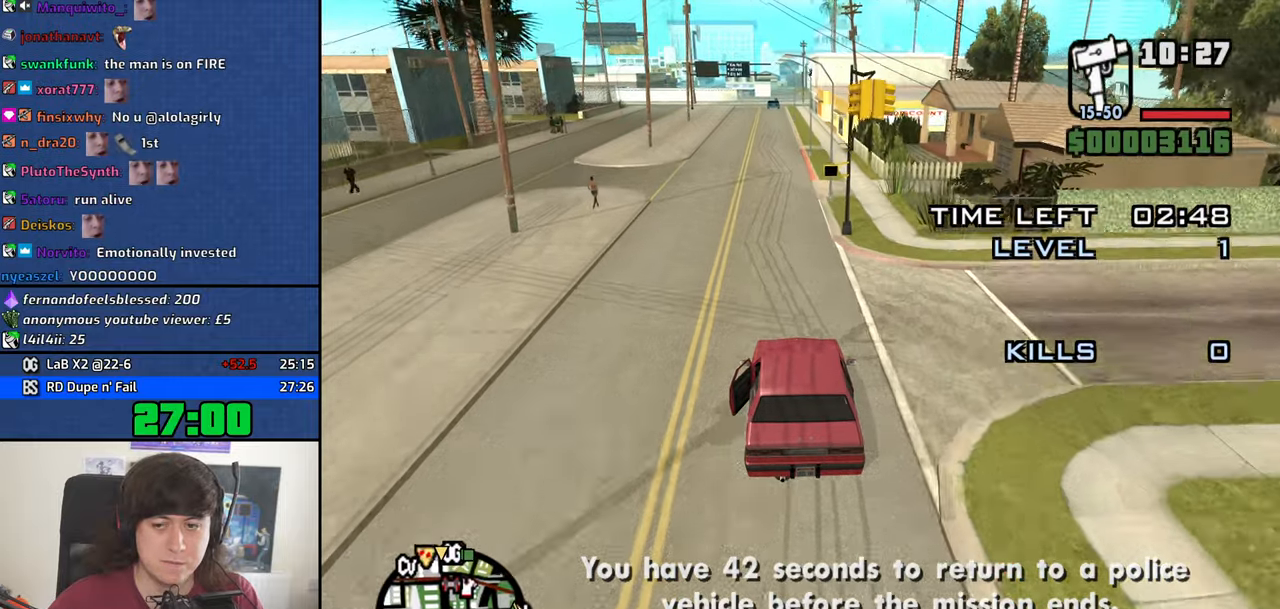
{"keys": ["w"], "mouse": ["middle"], "events": []}
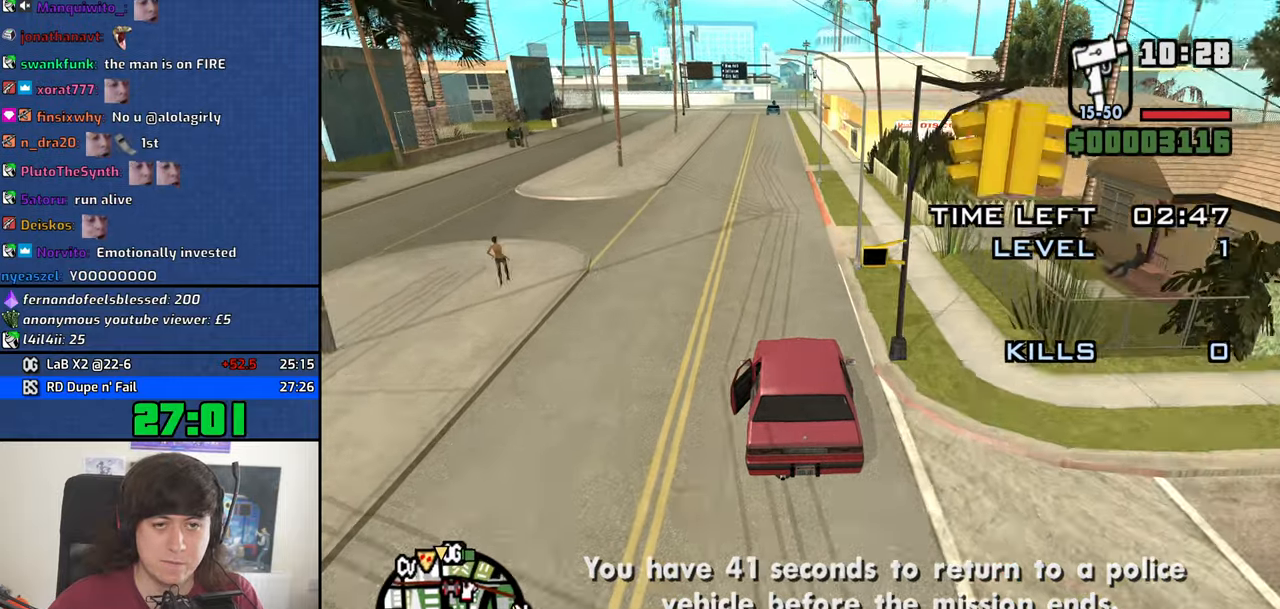
{"keys": ["w"], "mouse": ["middle"], "events": []}
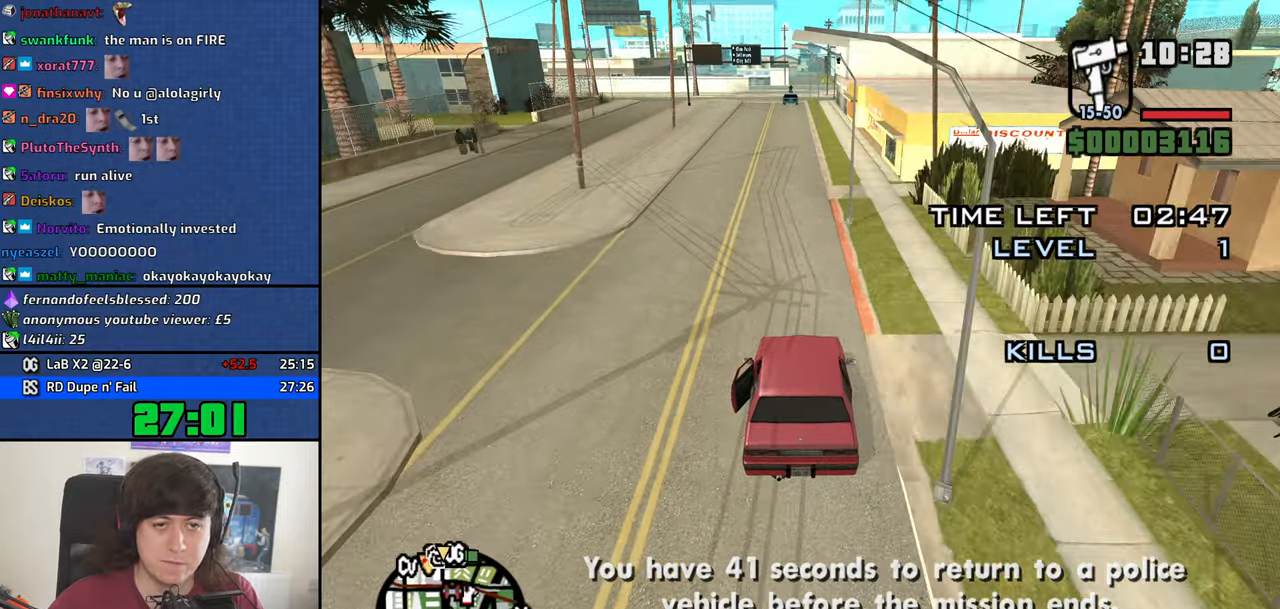
{"keys": ["w"], "mouse": ["middle"], "events": [[100, "a", "down"], [150, "a", "up"]]}
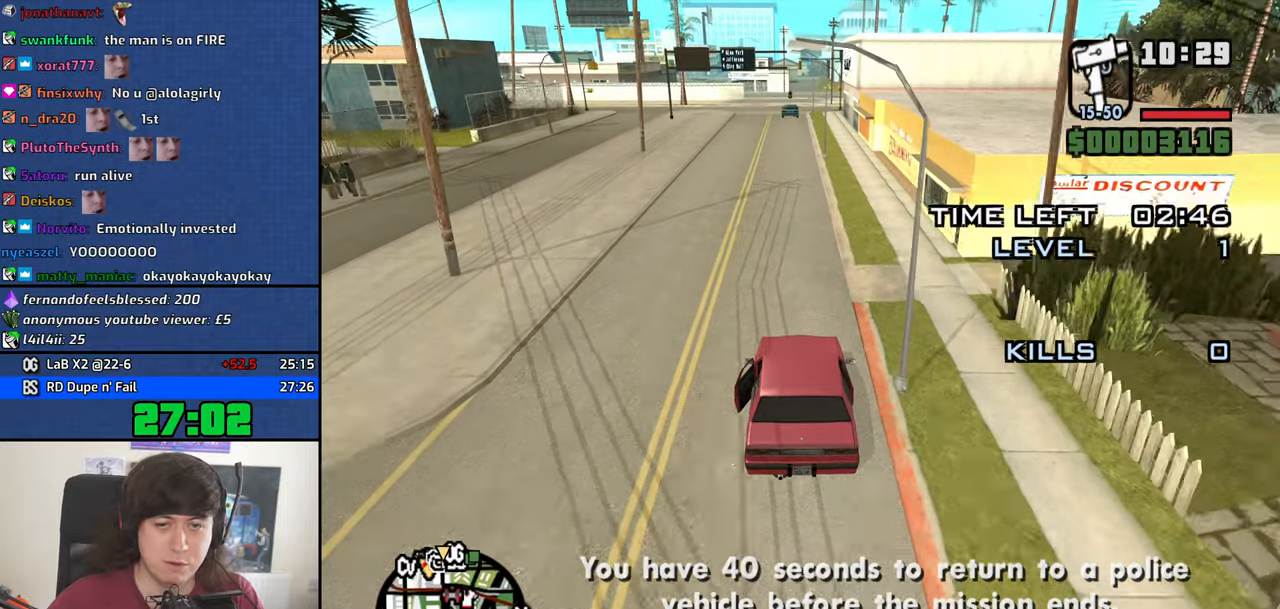
{"keys": ["w"], "mouse": ["middle"], "events": []}
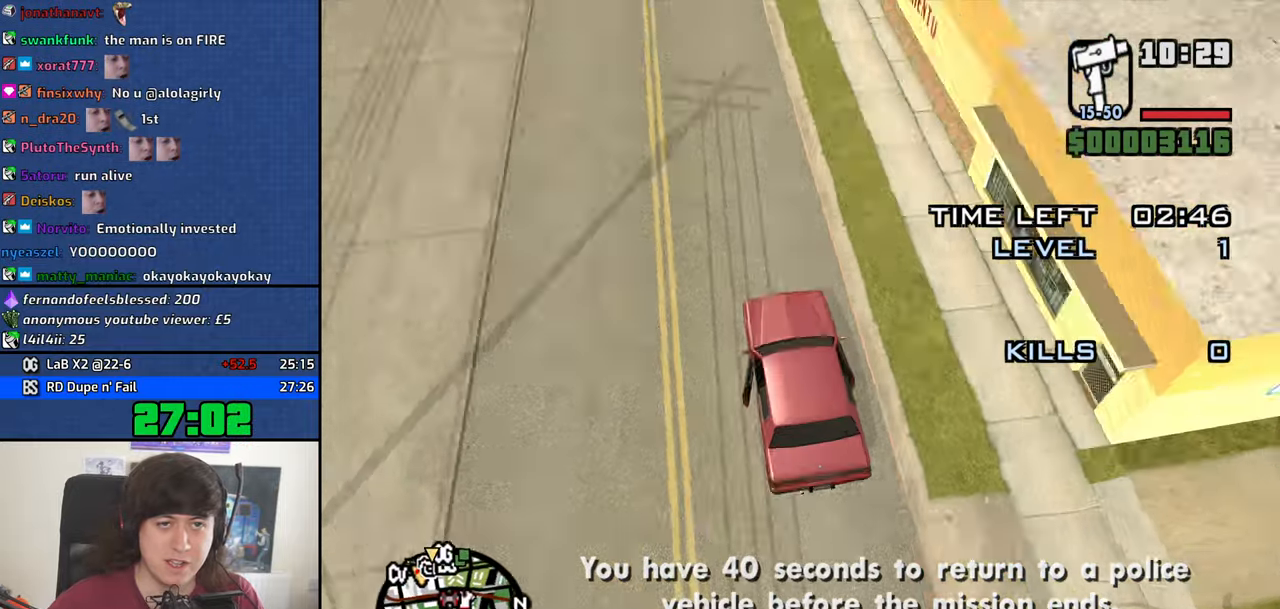
{"keys": ["w"], "mouse": ["middle"], "events": [[233, "a", "down"], [266, "a", "up"]]}
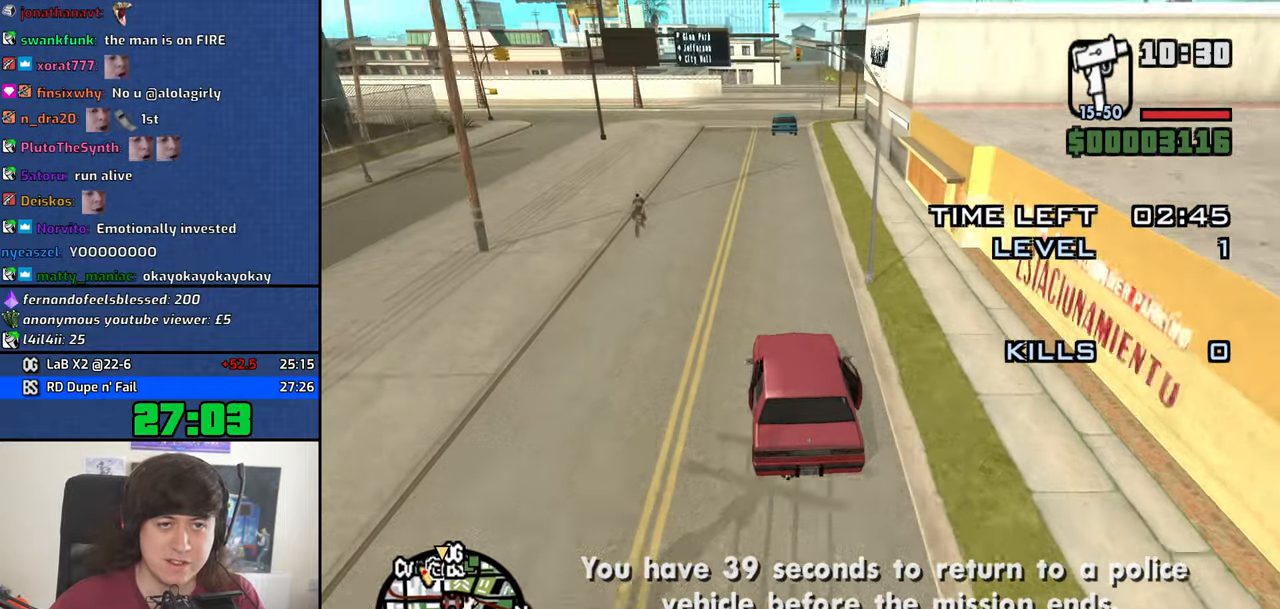
{"keys": ["d", "w"], "mouse": ["middle"], "events": [[50, "a", "down"], [200, "a", "up"], [433, "d", "down"]]}
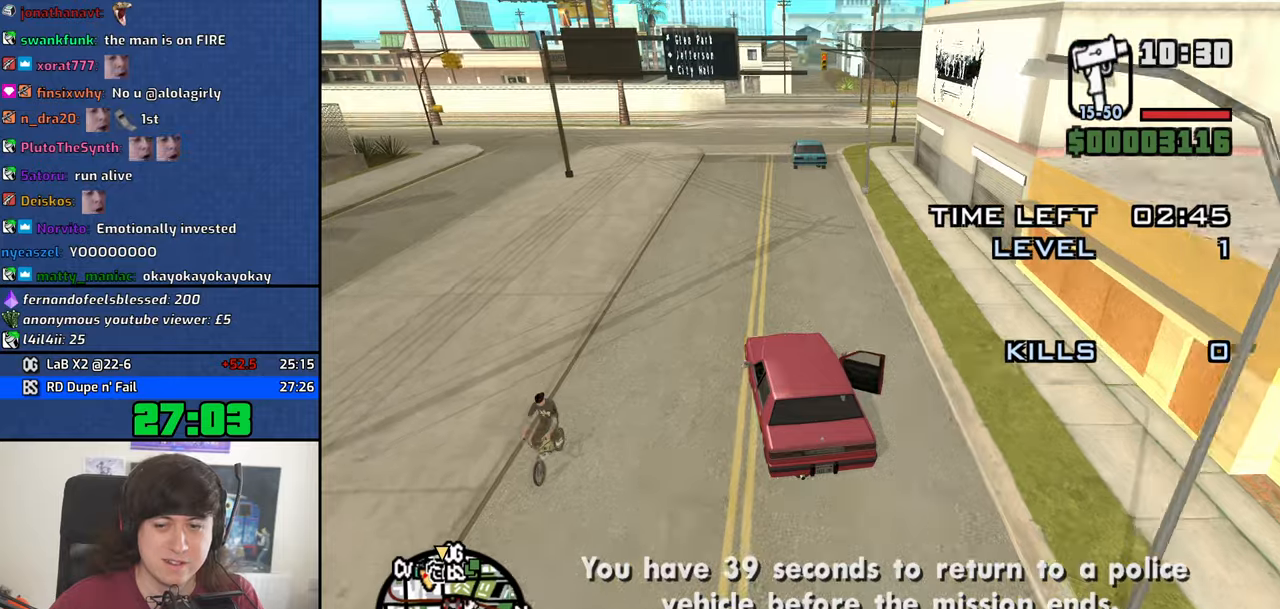
{"keys": ["d", "w"], "mouse": ["middle"], "events": [[33, "d", "up"], [500, "d", "down"]]}
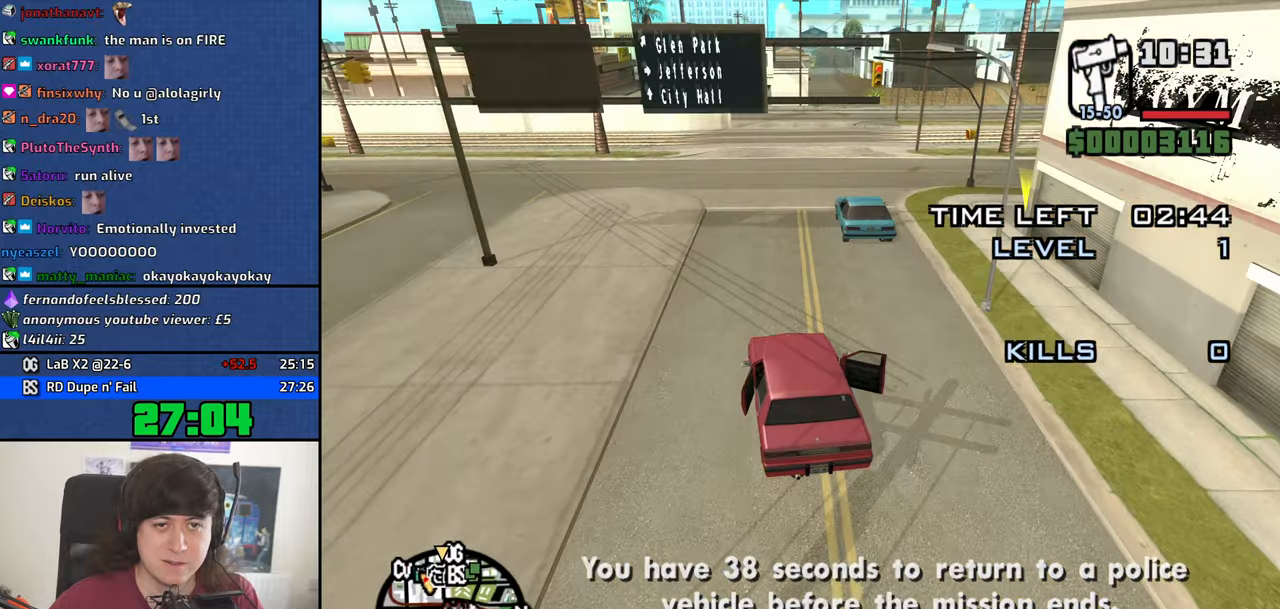
{"keys": ["d", "w"], "mouse": ["middle"], "events": [[83, "d", "up"], [183, "d", "down"], [317, "d", "up"], [417, "d", "down"]]}
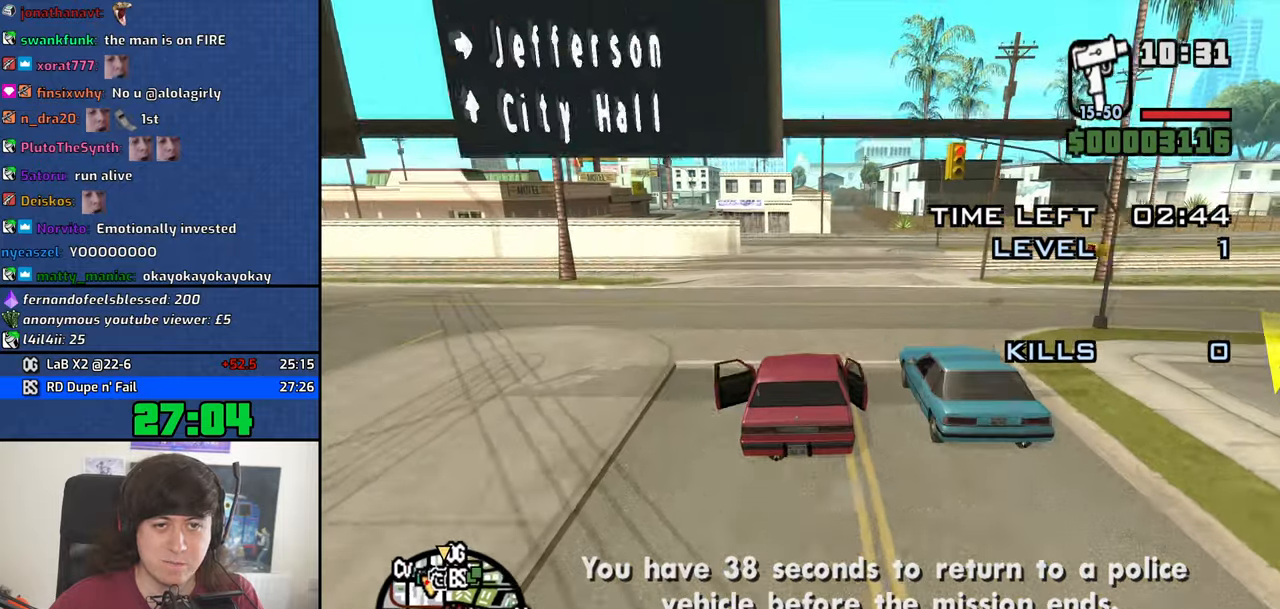
{"keys": ["w"], "mouse": ["middle"], "events": [[17, "d", "up"], [150, "d", "down"], [200, "d", "up"]]}
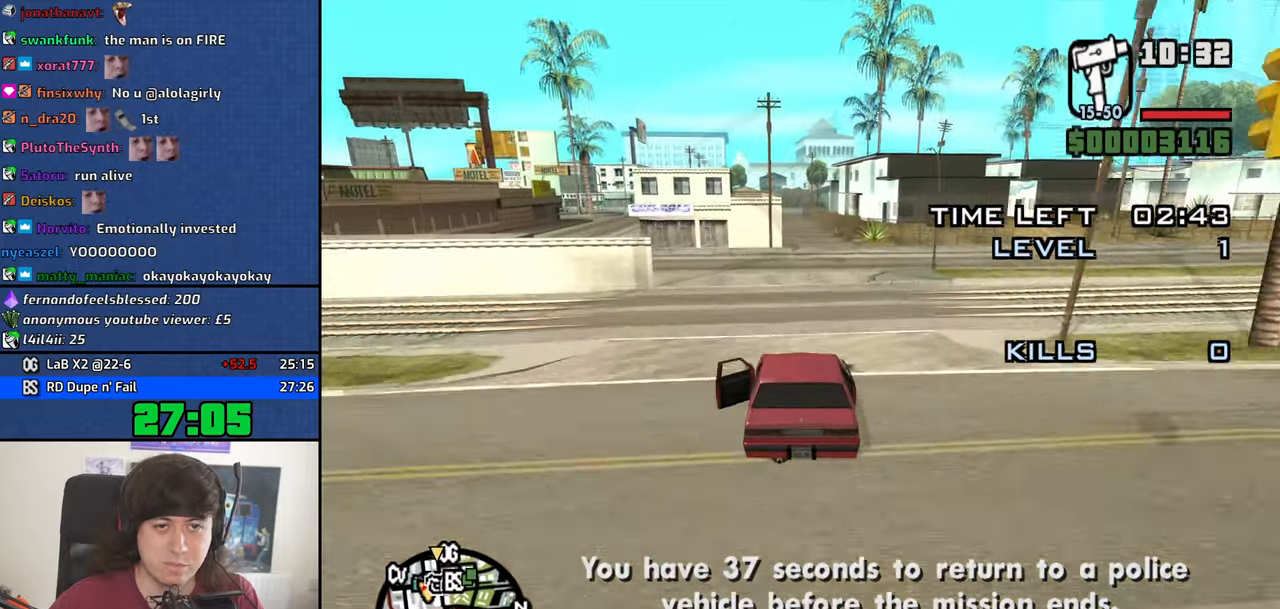
{"keys": ["w"], "mouse": ["middle"], "events": [[17, "d", "down"], [117, "d", "up"]]}
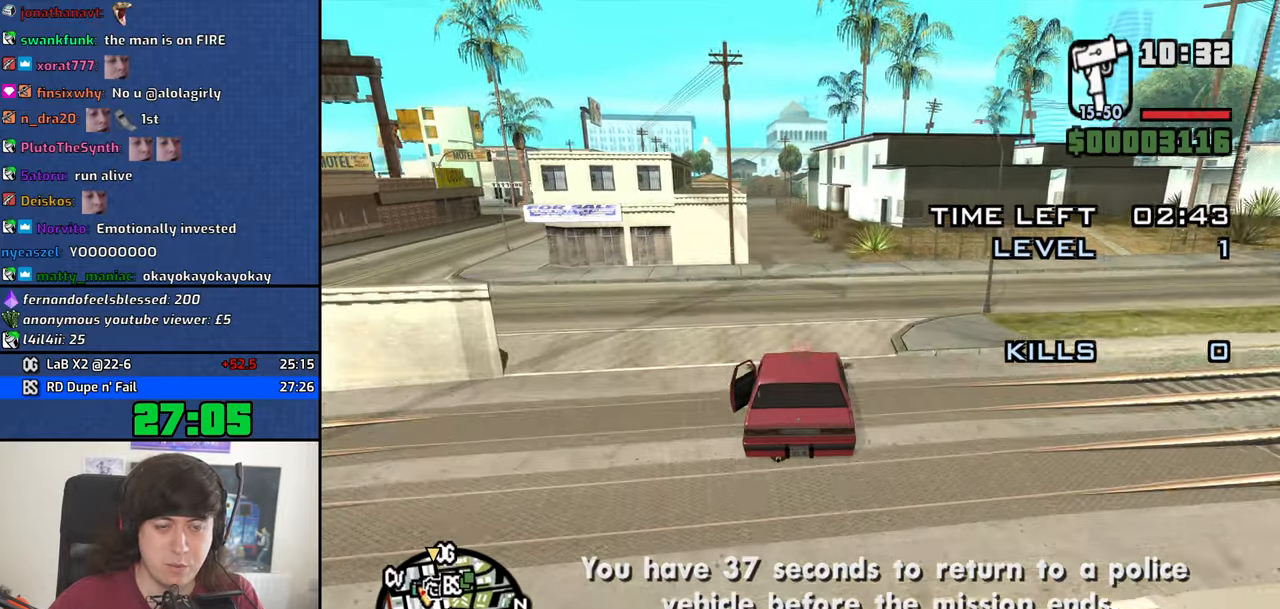
{"keys": ["a", "w"], "mouse": ["middle"], "events": [[183, "a", "down"], [317, "a", "up"], [500, "a", "down"]]}
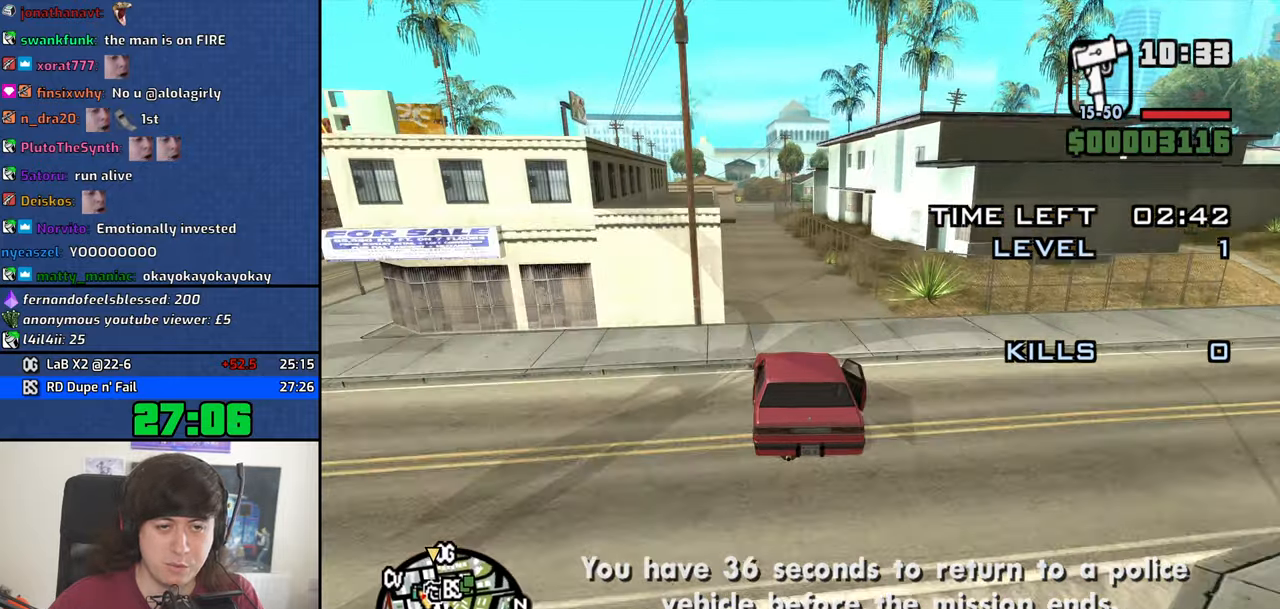
{"keys": ["w"], "mouse": ["middle"], "events": [[50, "a", "up"]]}
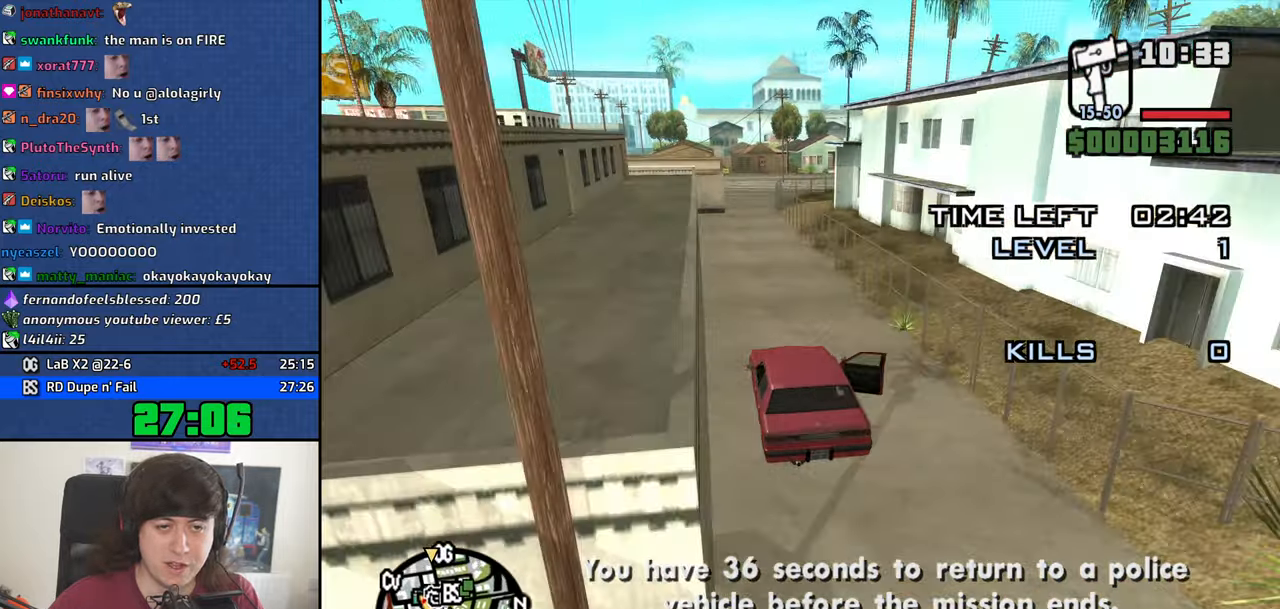
{"keys": ["w"], "mouse": ["middle"], "events": [[400, "d", "down"], [450, "d", "up"]]}
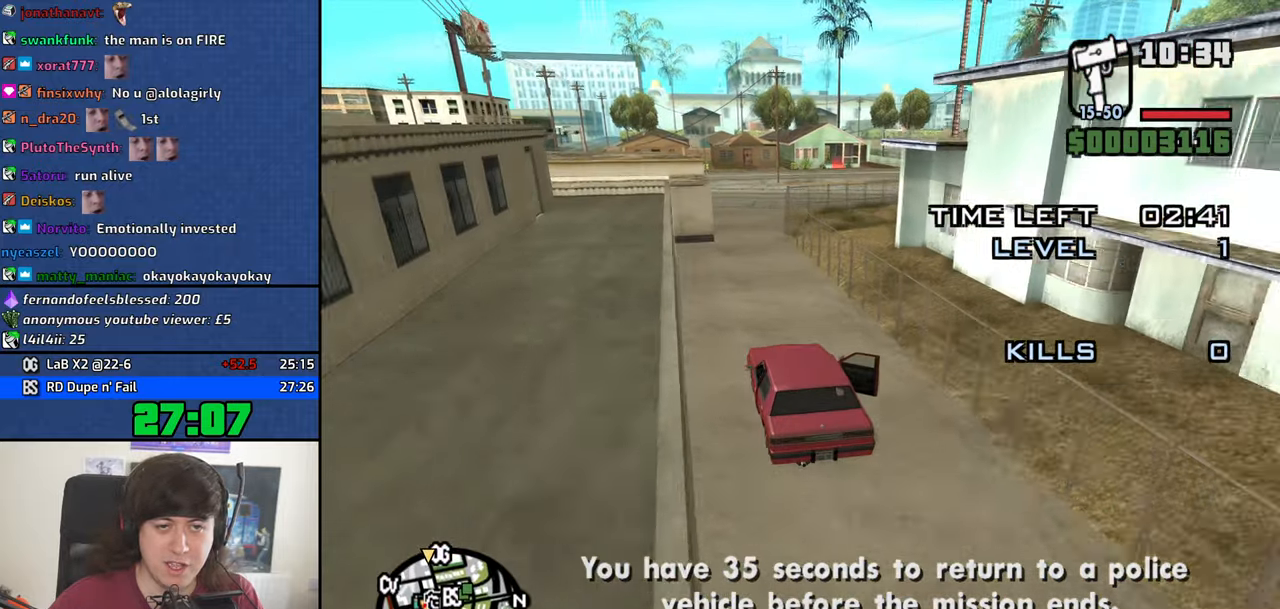
{"keys": ["d"], "mouse": ["middle"], "events": [[183, "w", "up"], [267, "s", "down"], [417, "d", "down"], [417, "s", "up"]]}
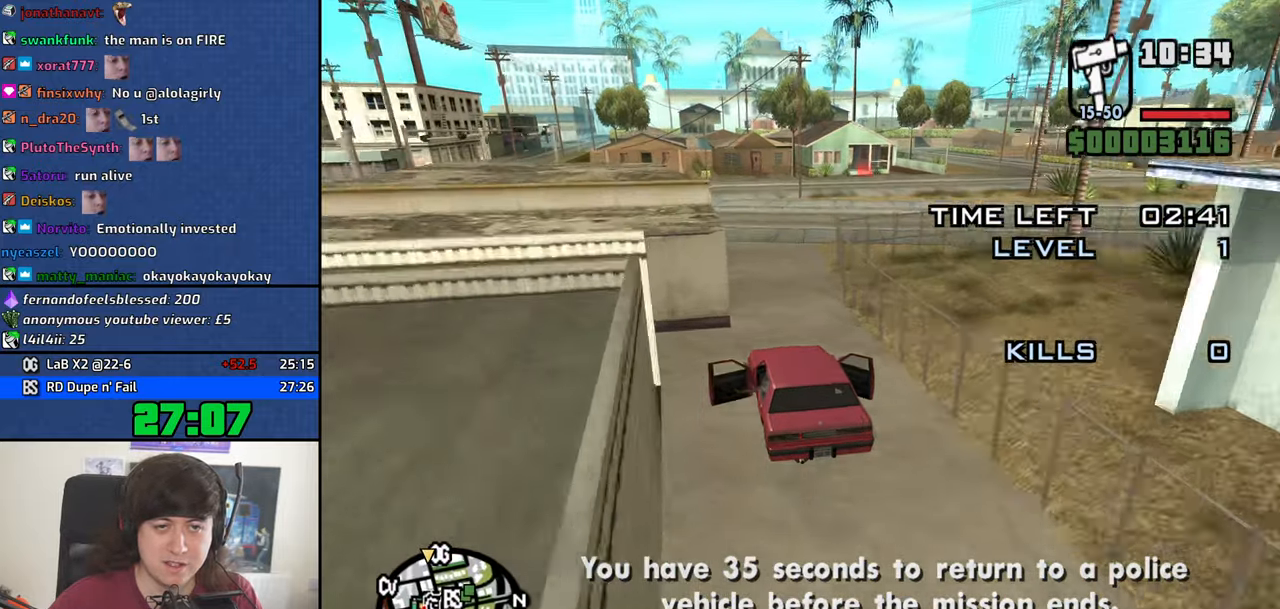
{"keys": ["w"], "mouse": ["middle"], "events": [[50, "w", "down"], [200, "d", "up"], [283, "d", "down"], [383, "d", "up"]]}
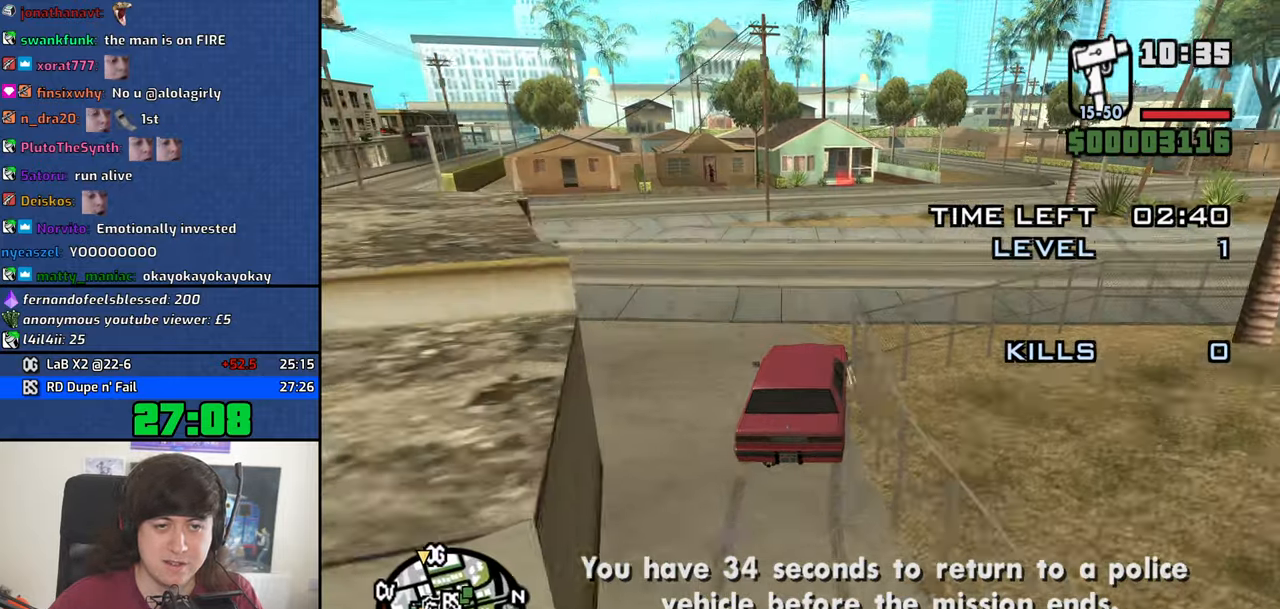
{"keys": ["w"], "mouse": ["middle"], "events": [[17, "a", "down"], [117, "a", "up"], [167, "d", "down"], [300, "d", "up"]]}
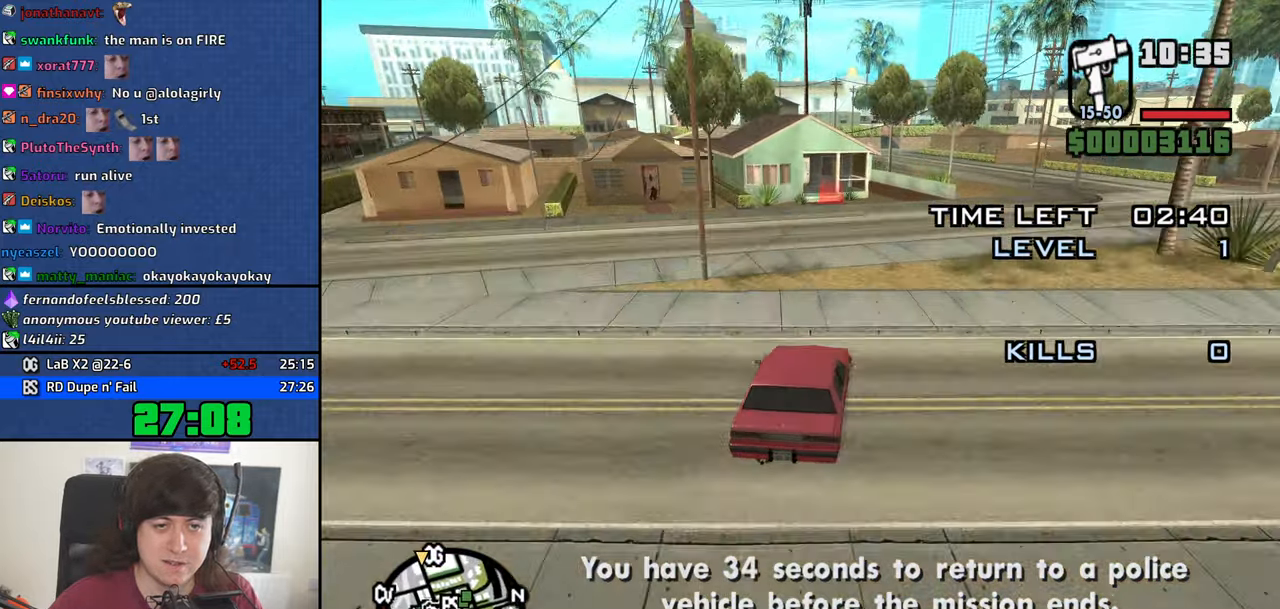
{"keys": ["s", "space"], "mouse": ["middle"], "events": [[83, "d", "down"], [133, "w", "up"], [183, "d", "up"], [266, "s", "down"], [466, "space", "down"]]}
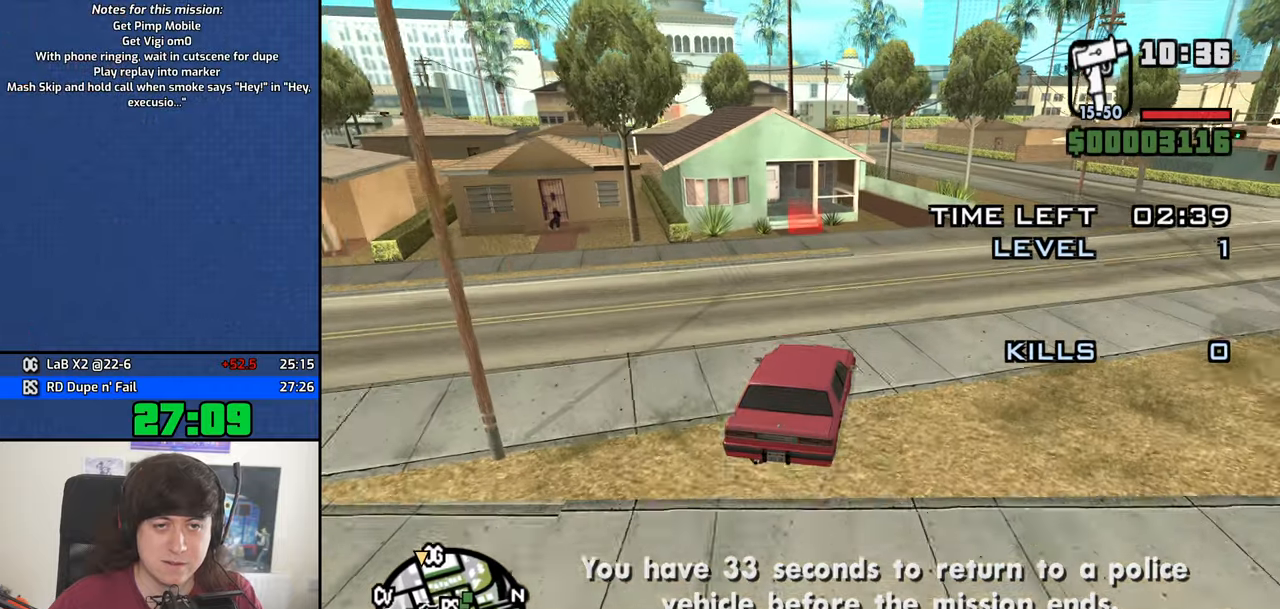
{"keys": ["s", "space"], "mouse": ["middle"], "events": []}
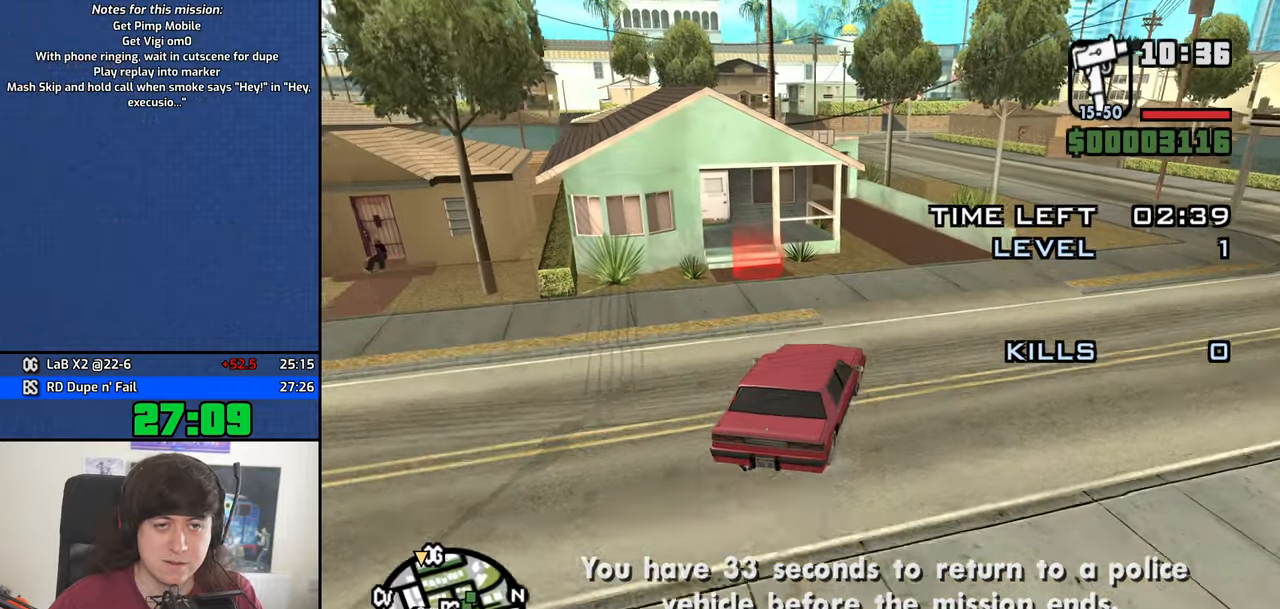
{"keys": ["s", "space"], "mouse": ["middle"], "events": [[17, "a", "down"], [117, "a", "up"]]}
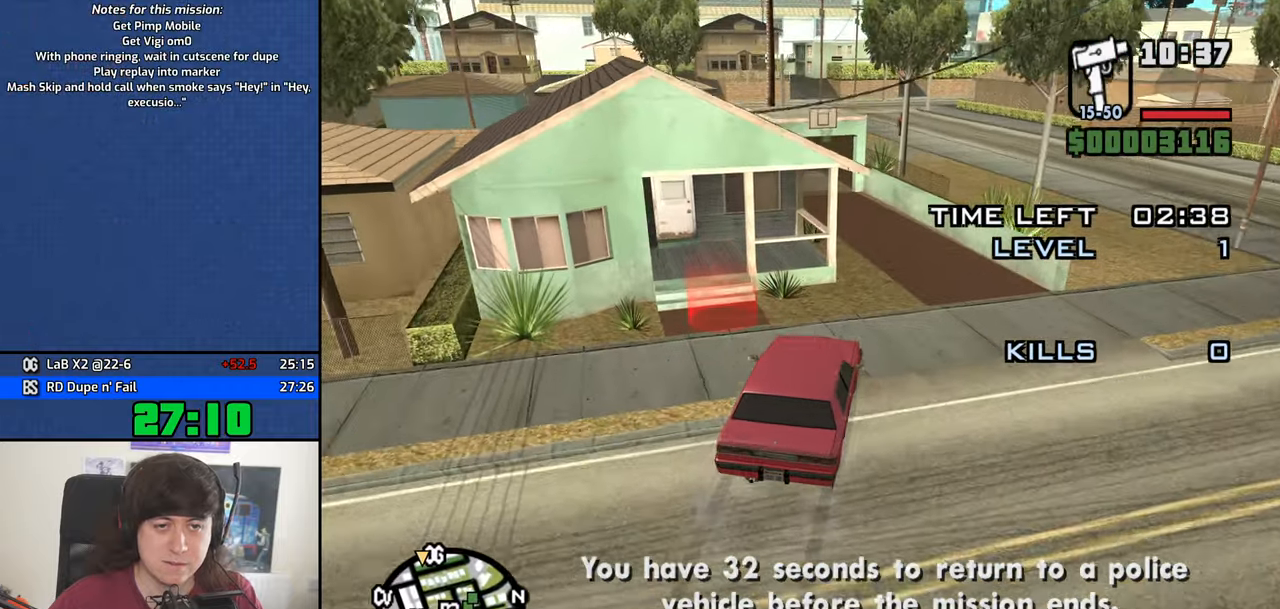
{"keys": ["f"], "mouse": ["middle"], "events": [[234, "f", "down"], [234, "space", "up"], [367, "f", "up"], [367, "s", "up"], [417, "f", "down"]]}
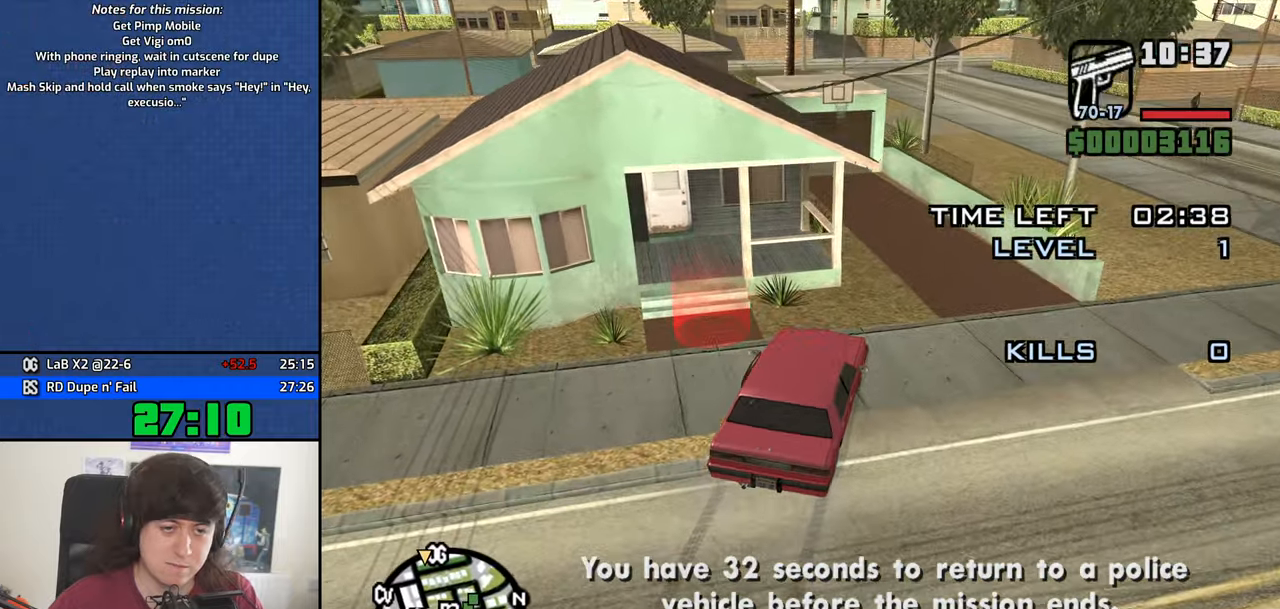
{"keys": ["s"], "mouse": ["middle"], "events": [[17, "f", "up"], [100, "f", "down"], [150, "f", "up"], [284, "s", "down"]]}
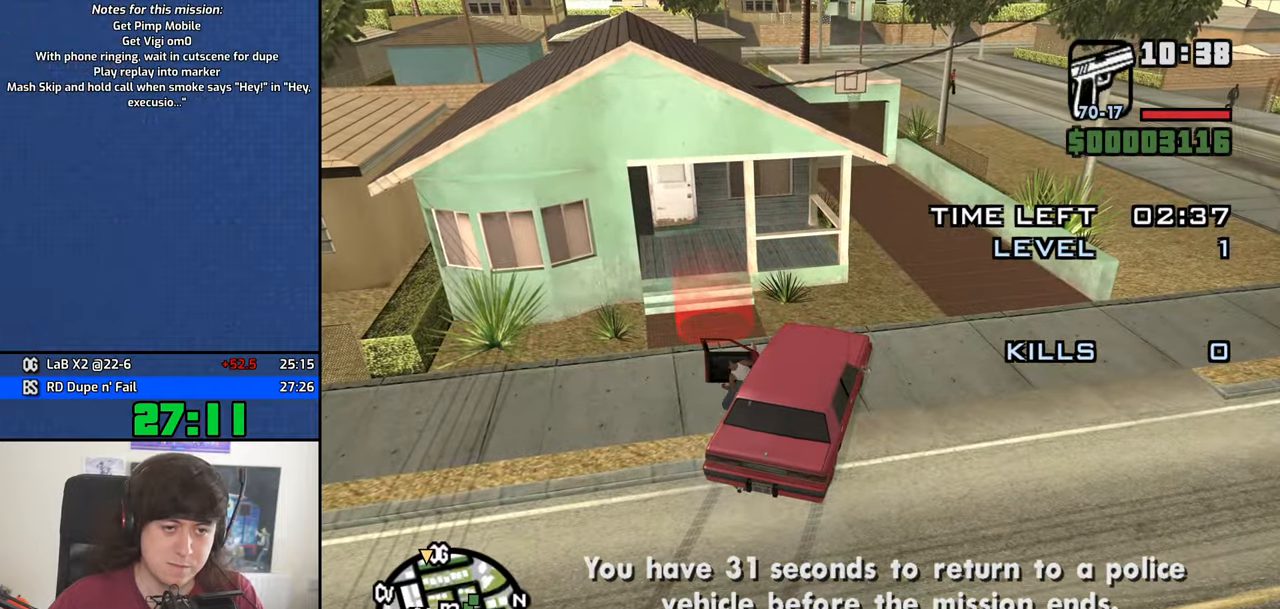
{"keys": ["s"], "mouse": ["middle"], "events": []}
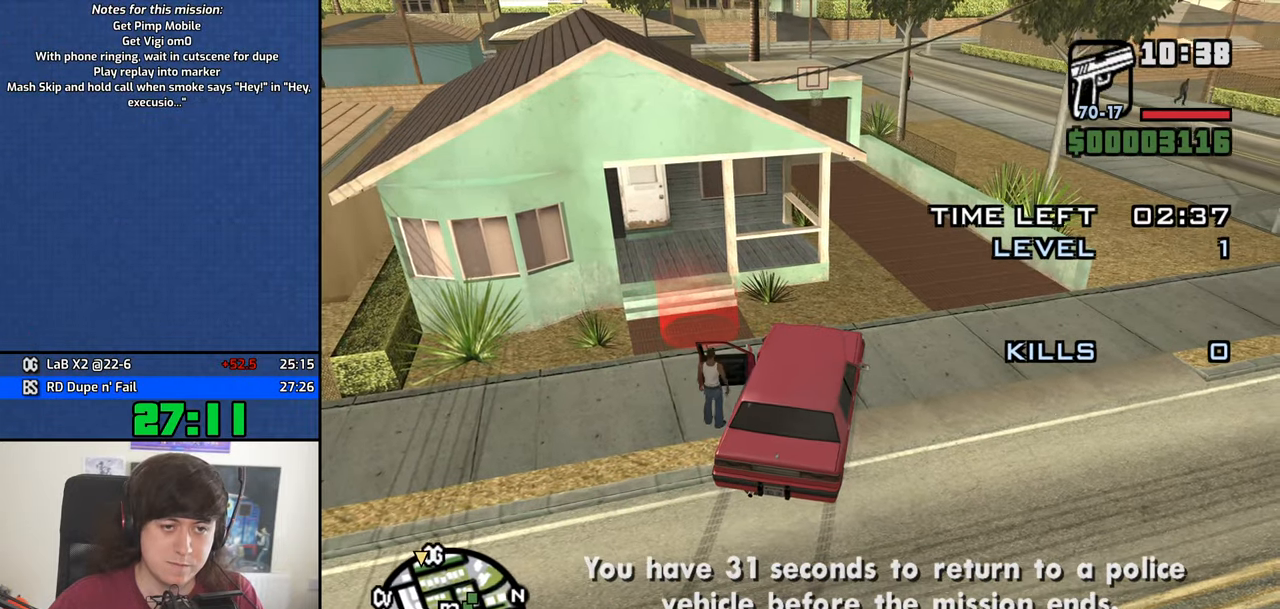
{"keys": [], "mouse": ["middle"], "events": [[500, "s", "up"]]}
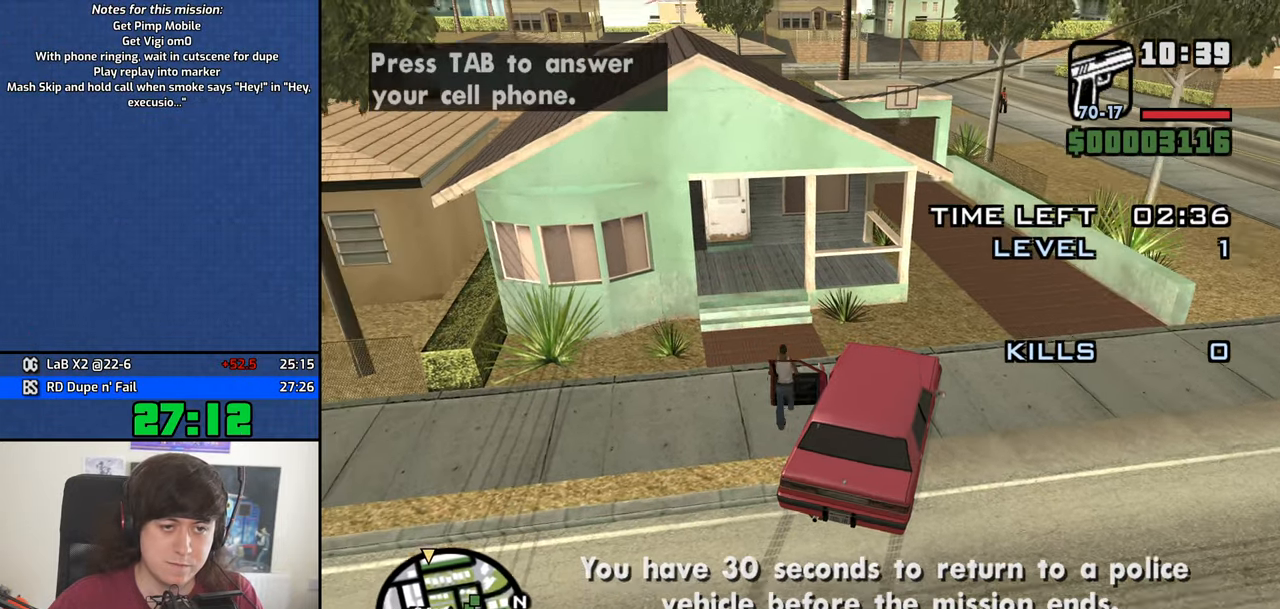
{"keys": ["s"], "mouse": ["middle"], "events": [[484, "s", "down"]]}
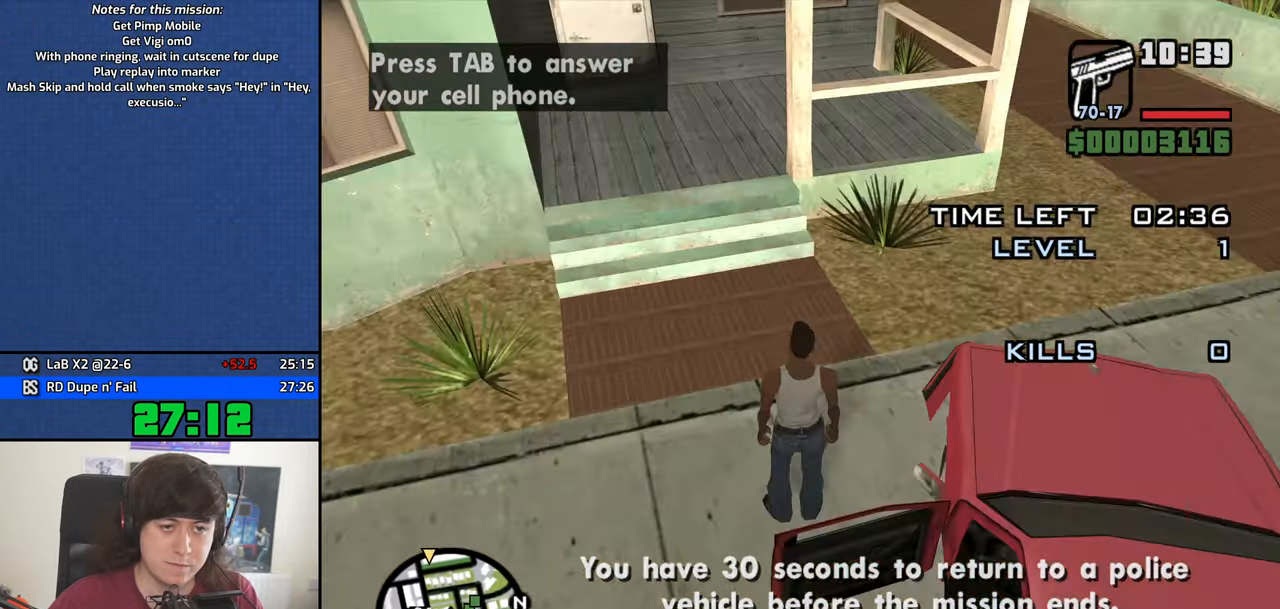
{"keys": ["s"], "mouse": ["middle"], "events": [[350, "s", "up"], [500, "s", "down"]]}